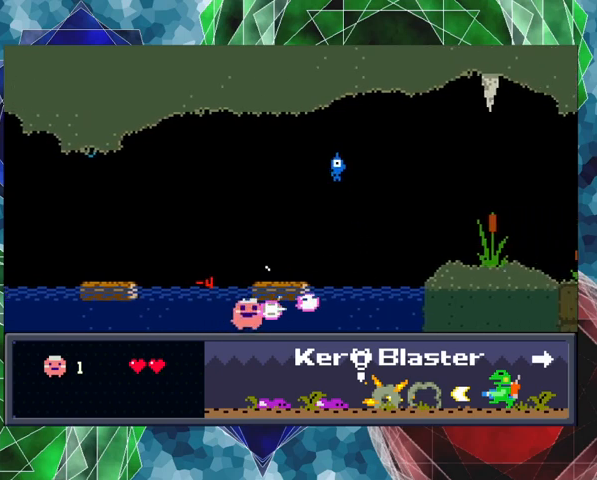
Gameplay with a controller (Nintendo layout); each line is a JSON object with the inputs held at the frame after it. "events" lists button and stick changes between this image and that frame as [ms after this image, input, new state], when the widget could be followed in between. Not read: L3 R3 right_stick.
{"buttons": ["Y"], "left_stick": "center", "events": [[133, "B", "down"], [300, "B", "up"]]}
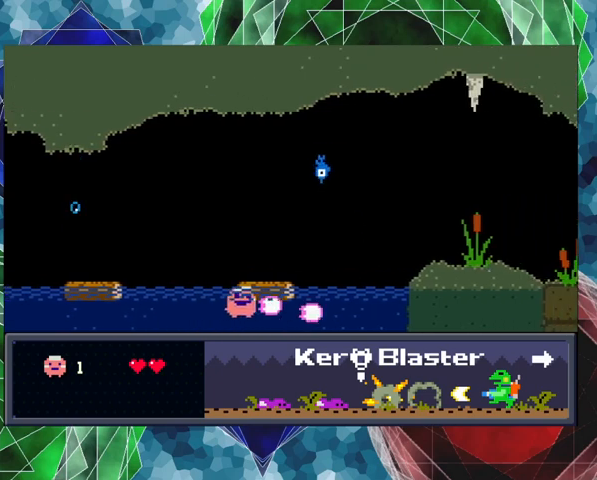
{"buttons": ["Y"], "left_stick": "center", "events": [[200, "DPAD_RIGHT", "down"], [333, "DPAD_RIGHT", "up"]]}
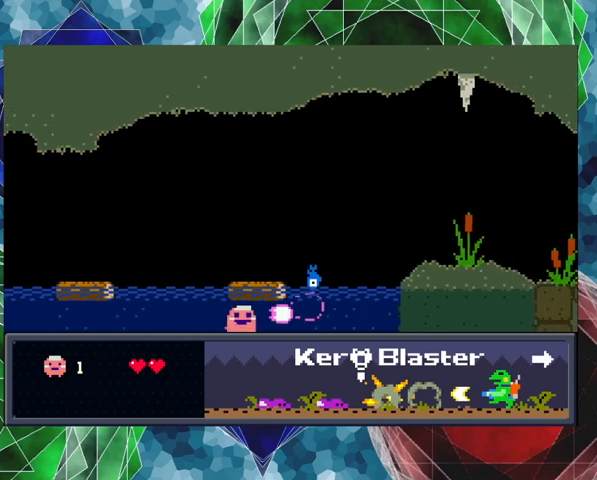
{"buttons": ["Y", "DPAD_RIGHT"], "left_stick": "center", "events": [[100, "B", "down"], [233, "B", "up"], [233, "DPAD_RIGHT", "down"]]}
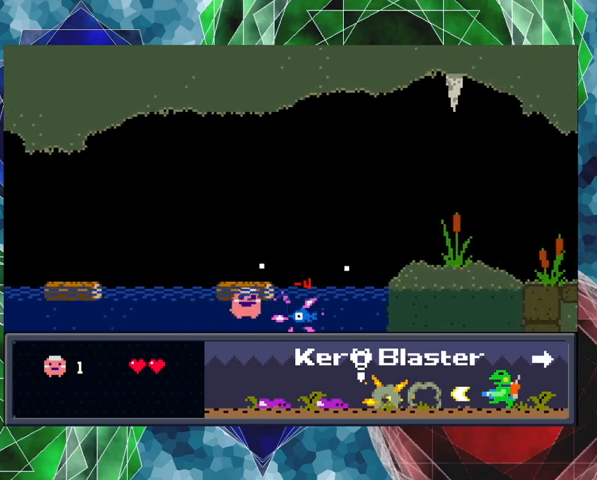
{"buttons": ["B", "Y", "DPAD_RIGHT"], "left_stick": "center", "events": [[233, "DPAD_RIGHT", "up"], [367, "DPAD_RIGHT", "down"], [400, "B", "down"]]}
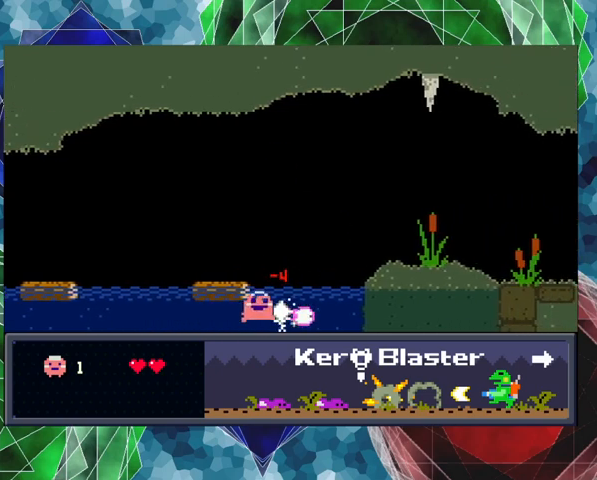
{"buttons": ["Y", "DPAD_RIGHT"], "left_stick": "center", "events": [[100, "B", "up"]]}
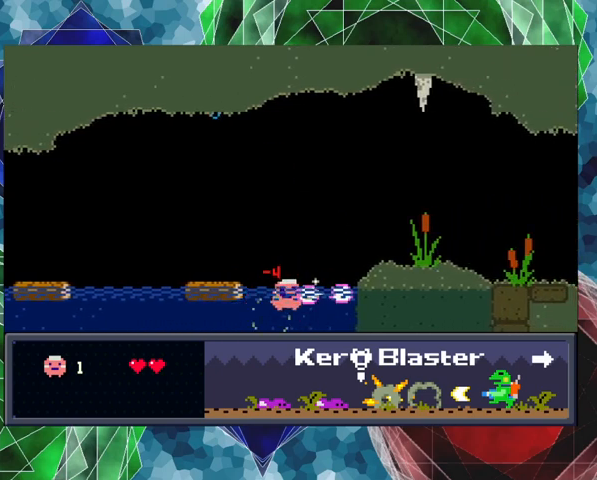
{"buttons": ["Y", "DPAD_RIGHT"], "left_stick": "center", "events": [[33, "B", "down"], [233, "B", "up"]]}
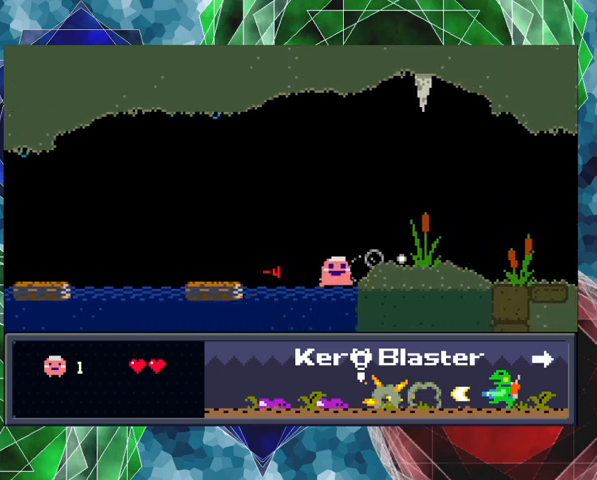
{"buttons": ["Y", "DPAD_RIGHT"], "left_stick": "center", "events": [[200, "B", "down"], [467, "B", "up"]]}
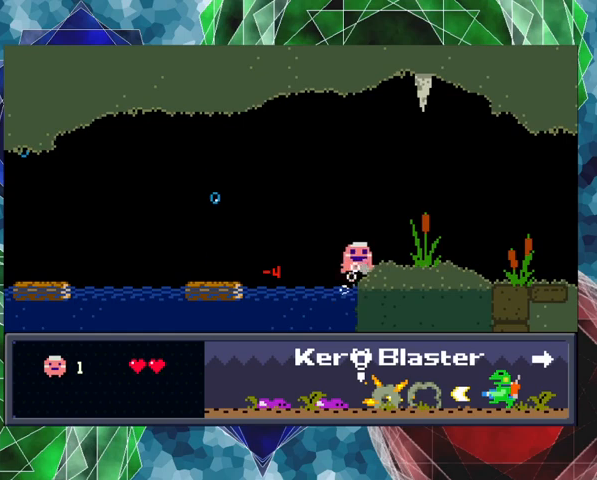
{"buttons": [], "left_stick": "center", "events": [[167, "DPAD_RIGHT", "up"], [233, "Y", "up"]]}
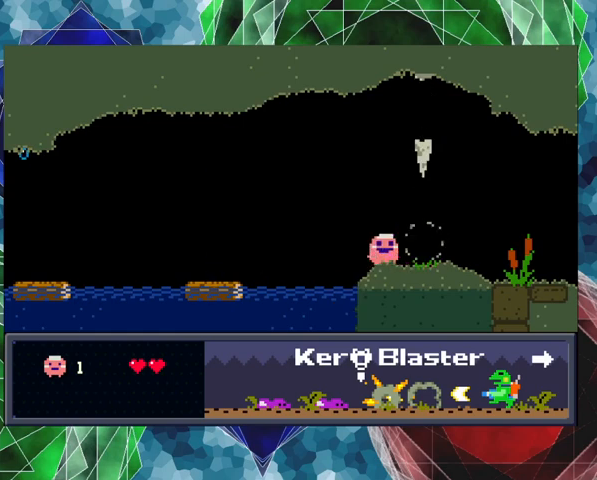
{"buttons": ["DPAD_RIGHT"], "left_stick": "center", "events": [[100, "DPAD_LEFT", "down"], [200, "DPAD_LEFT", "up"], [433, "DPAD_RIGHT", "down"]]}
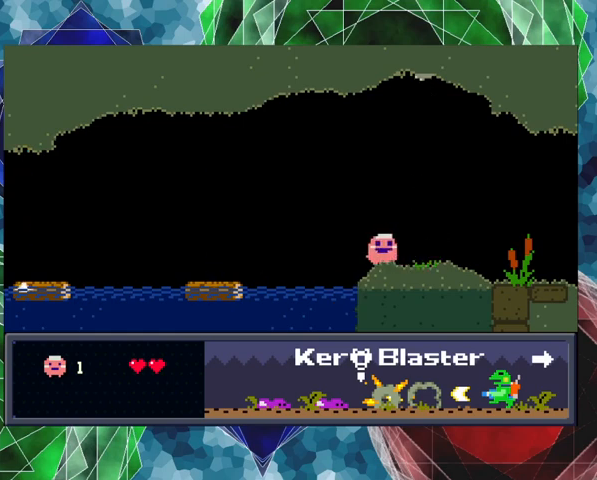
{"buttons": ["Y", "DPAD_RIGHT"], "left_stick": "center", "events": [[267, "Y", "down"]]}
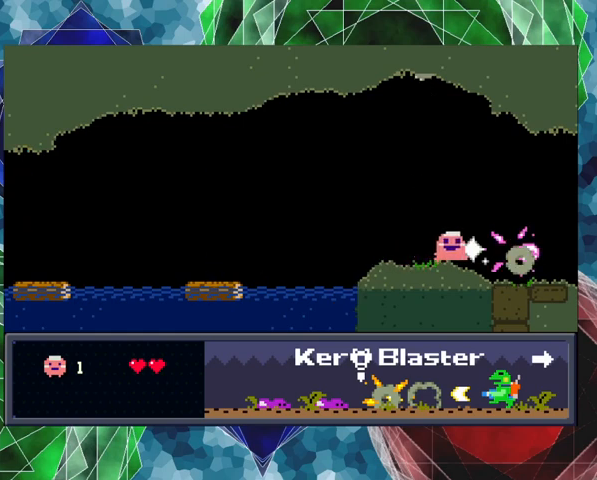
{"buttons": ["DPAD_RIGHT"], "left_stick": "center", "events": [[267, "Y", "up"]]}
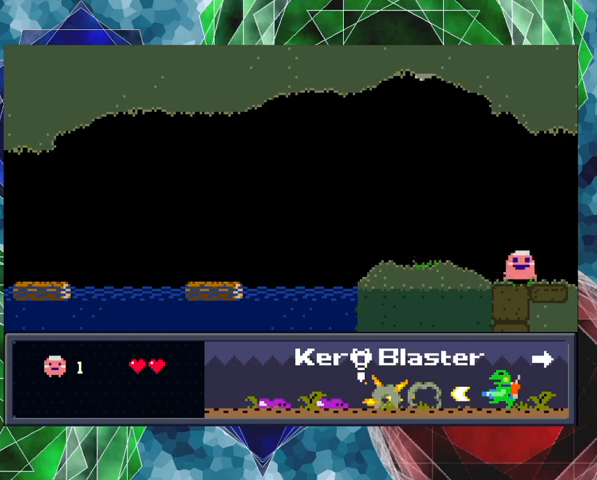
{"buttons": [], "left_stick": "center", "events": [[500, "DPAD_RIGHT", "up"]]}
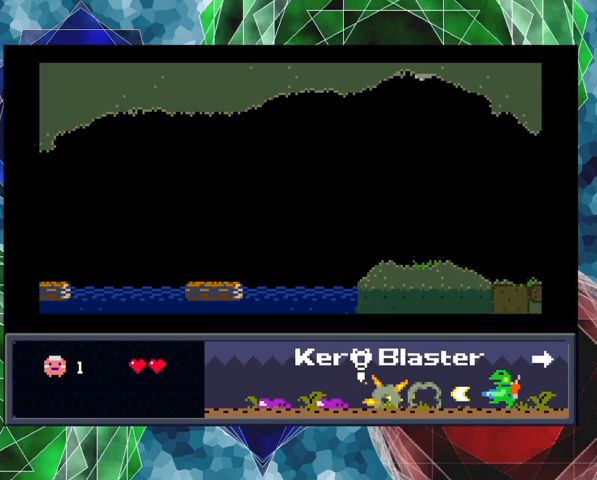
{"buttons": [], "left_stick": "center", "events": []}
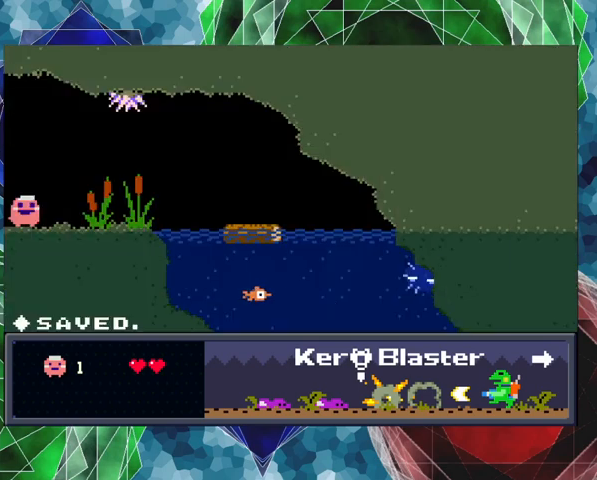
{"buttons": ["Y"], "left_stick": "center", "events": [[267, "DPAD_RIGHT", "down"], [333, "Y", "down"], [433, "DPAD_RIGHT", "up"]]}
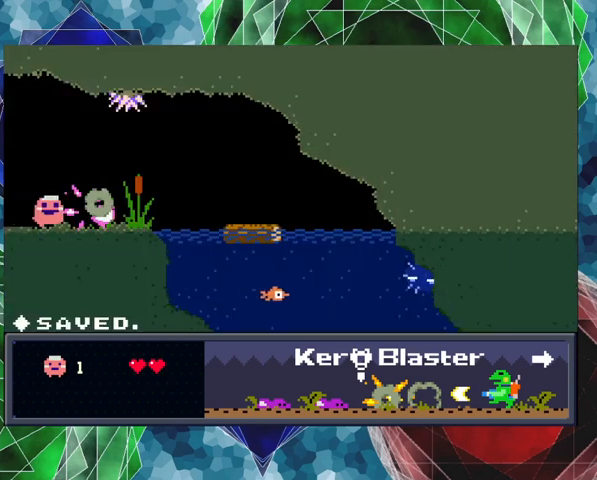
{"buttons": ["DPAD_RIGHT"], "left_stick": "center", "events": [[200, "DPAD_RIGHT", "down"], [467, "Y", "up"]]}
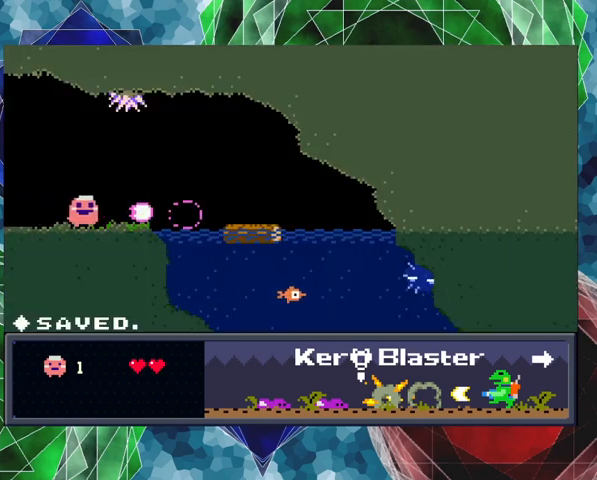
{"buttons": ["DPAD_RIGHT"], "left_stick": "center", "events": []}
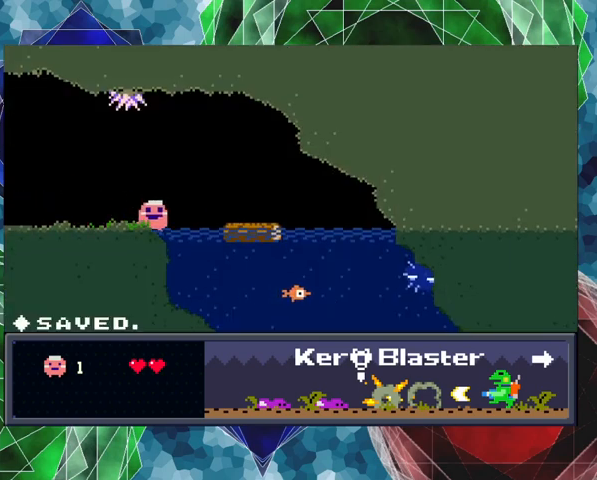
{"buttons": ["DPAD_RIGHT"], "left_stick": "center", "events": [[300, "DPAD_RIGHT", "up"], [500, "DPAD_RIGHT", "down"]]}
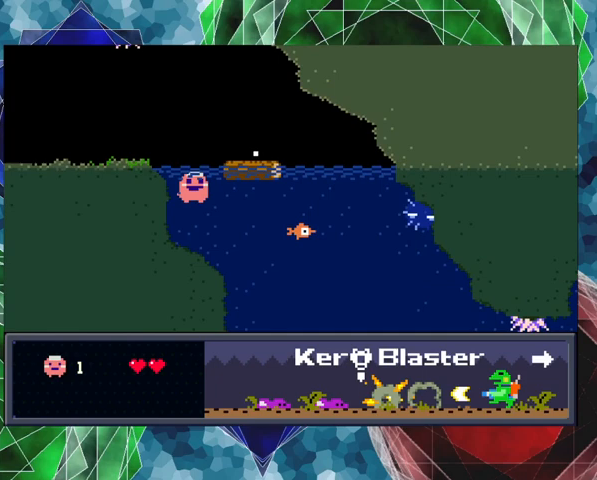
{"buttons": ["Y"], "left_stick": "center", "events": [[233, "Y", "down"], [333, "DPAD_RIGHT", "up"]]}
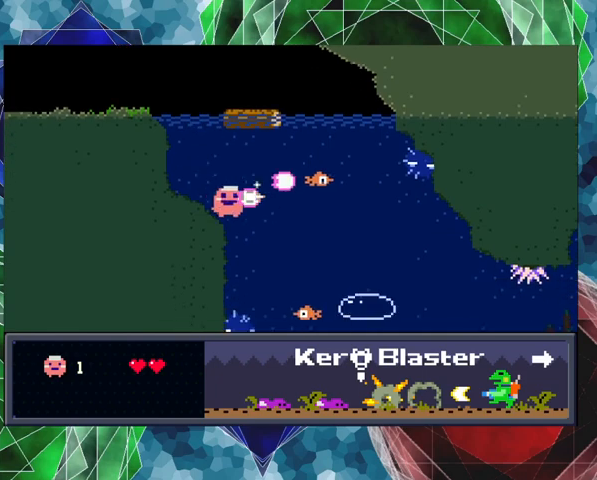
{"buttons": ["Y"], "left_stick": "center", "events": [[133, "B", "down"], [300, "B", "up"]]}
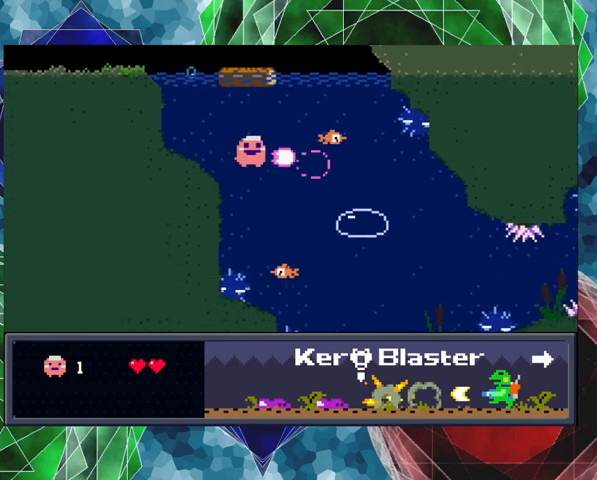
{"buttons": ["DPAD_RIGHT"], "left_stick": "center", "events": [[33, "Y", "up"], [500, "DPAD_RIGHT", "down"]]}
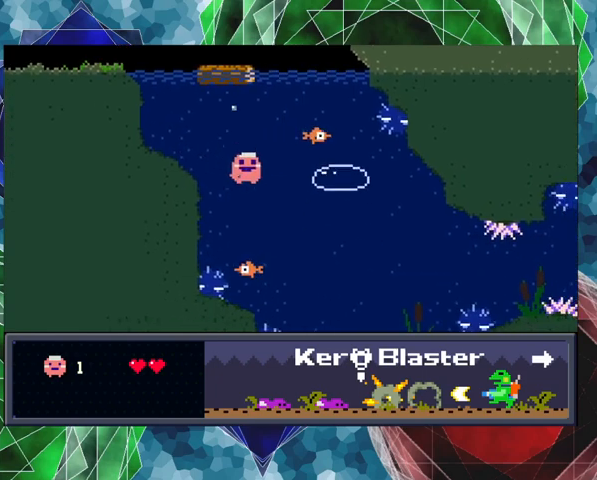
{"buttons": ["DPAD_RIGHT"], "left_stick": "center", "events": [[33, "DPAD_UP", "down"], [167, "DPAD_UP", "up"]]}
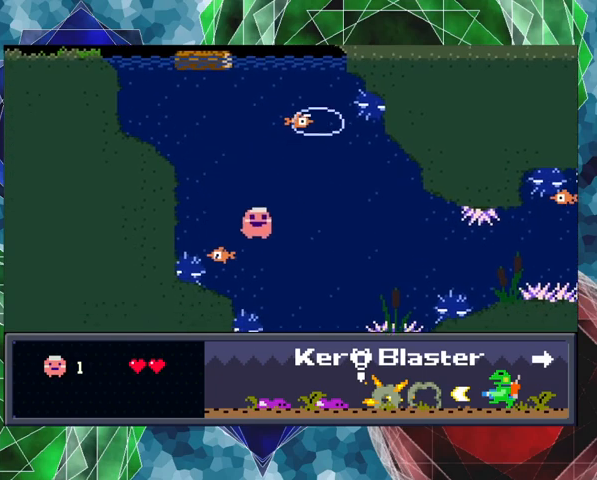
{"buttons": ["DPAD_RIGHT"], "left_stick": "center", "events": [[333, "B", "down"], [500, "B", "up"]]}
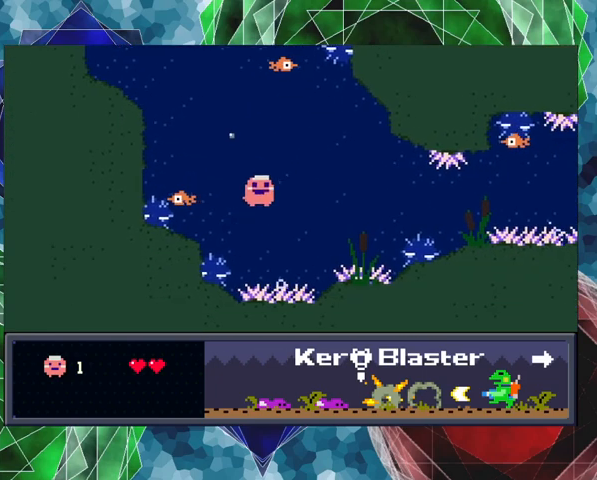
{"buttons": ["DPAD_RIGHT"], "left_stick": "center", "events": []}
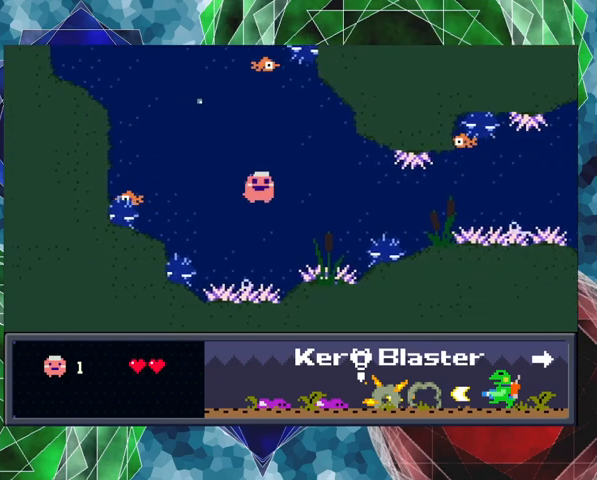
{"buttons": ["B", "DPAD_RIGHT"], "left_stick": "center", "events": [[467, "B", "down"]]}
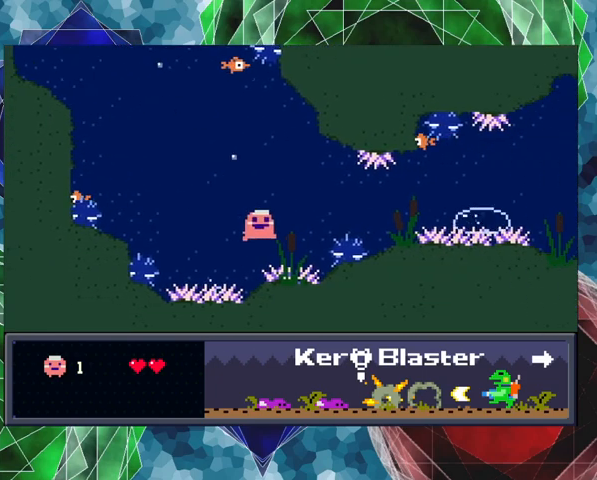
{"buttons": ["DPAD_LEFT"], "left_stick": "center", "events": [[100, "B", "up"], [200, "DPAD_RIGHT", "up"], [500, "DPAD_LEFT", "down"]]}
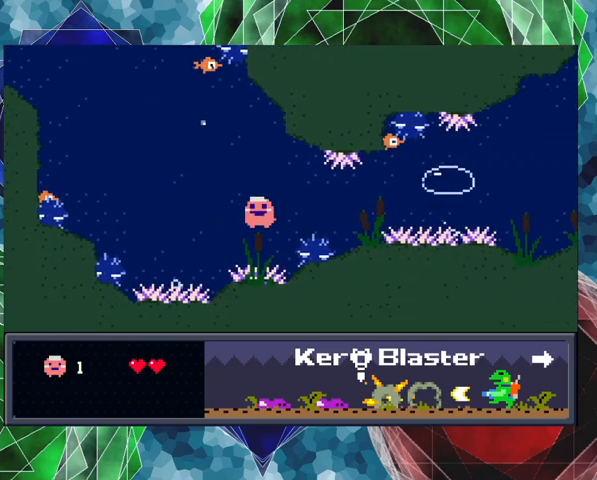
{"buttons": ["B", "DPAD_RIGHT"], "left_stick": "center", "events": [[100, "DPAD_LEFT", "up"], [200, "DPAD_RIGHT", "down"], [233, "DPAD_UP", "down"], [367, "B", "down"], [467, "DPAD_UP", "up"]]}
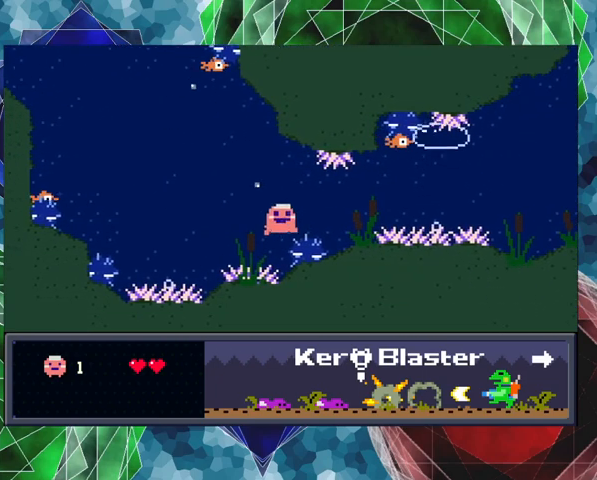
{"buttons": ["DPAD_RIGHT"], "left_stick": "center", "events": [[67, "B", "up"]]}
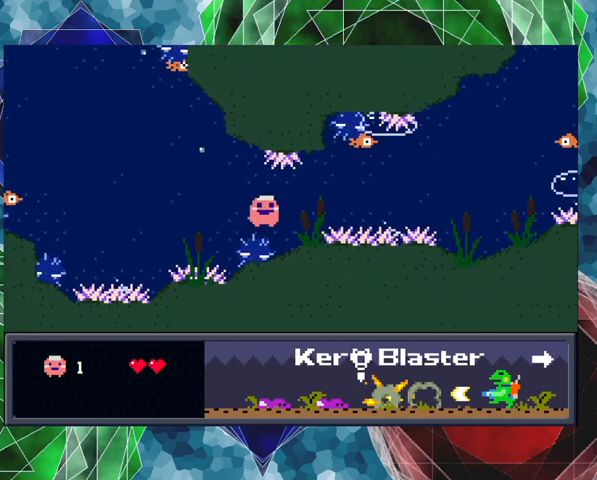
{"buttons": [], "left_stick": "center", "events": [[467, "DPAD_RIGHT", "up"]]}
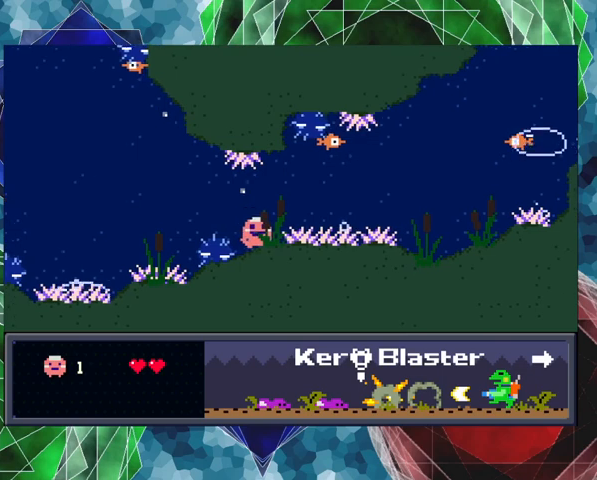
{"buttons": [], "left_stick": "center", "events": []}
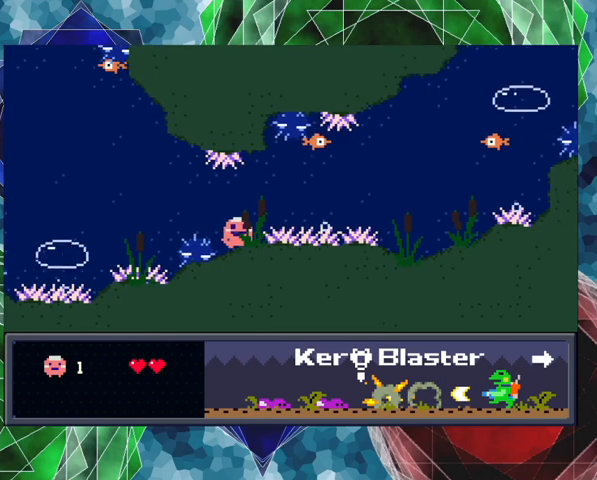
{"buttons": [], "left_stick": "center", "events": []}